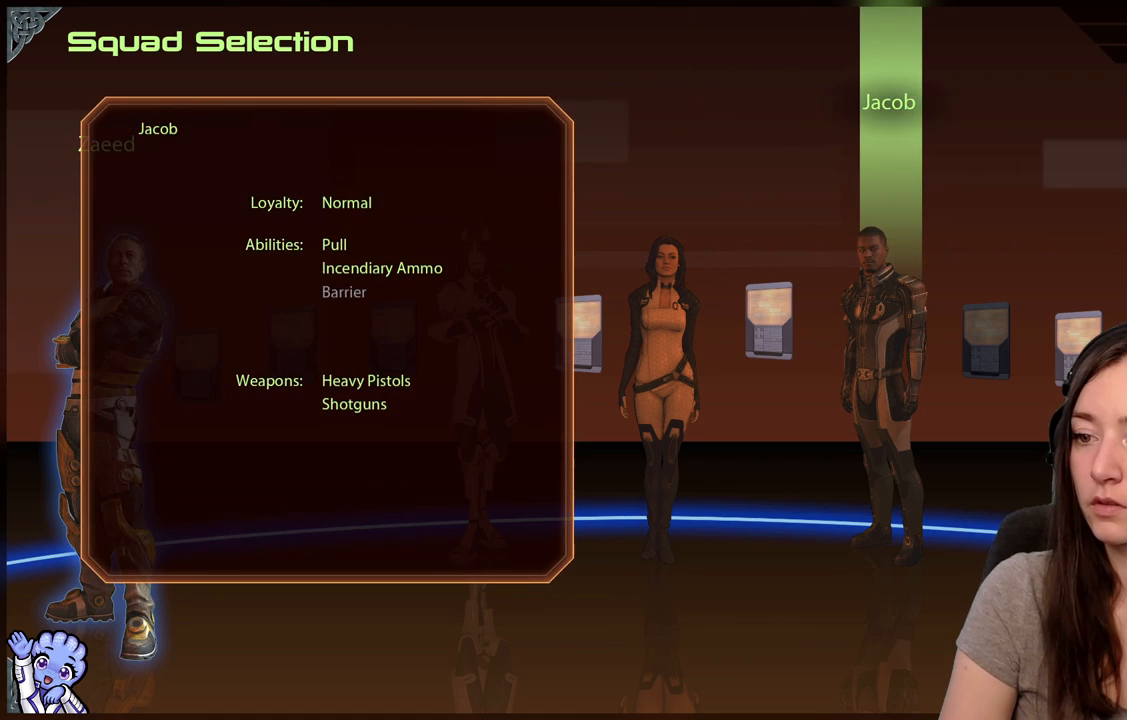
Gameplay with a controller (Xbox layout); each line is a JSON object with the inputs held at the frame after it. "events" lists button and stick changes between this image and that frame as [ms after this image, input, new state], when the widget could be followed in between. Not read: L3 SHARE.
{"buttons": [], "left_stick": "center", "right_stick": "center", "events": []}
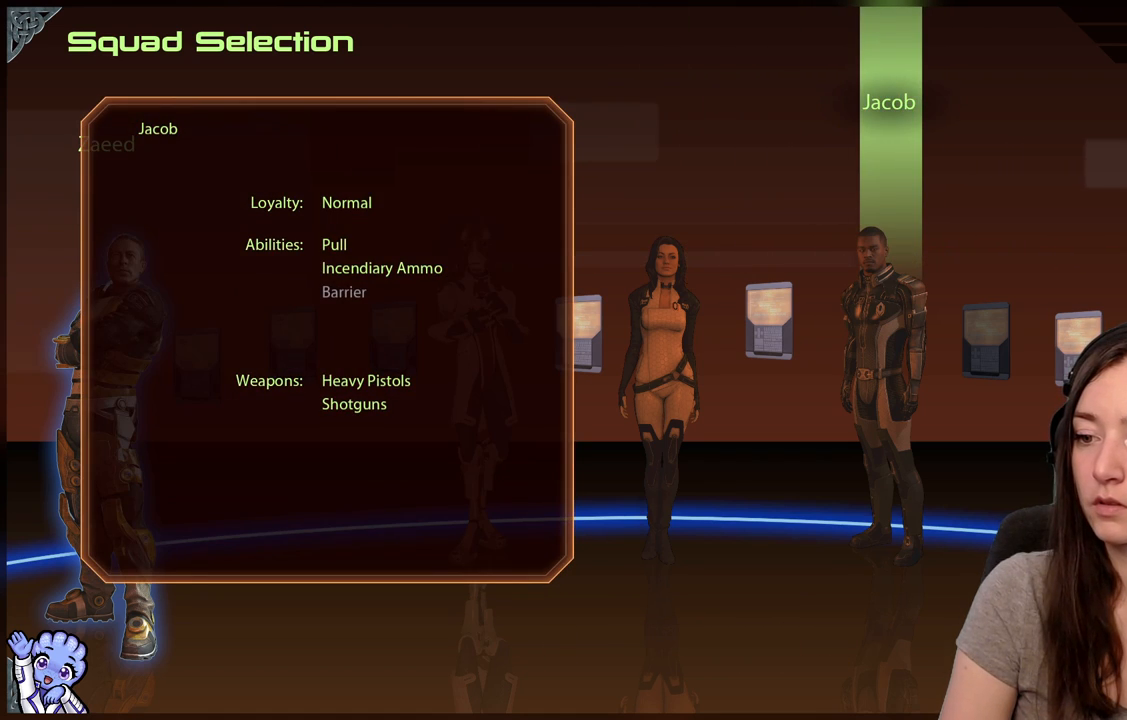
{"buttons": [], "left_stick": "center", "right_stick": "center", "events": []}
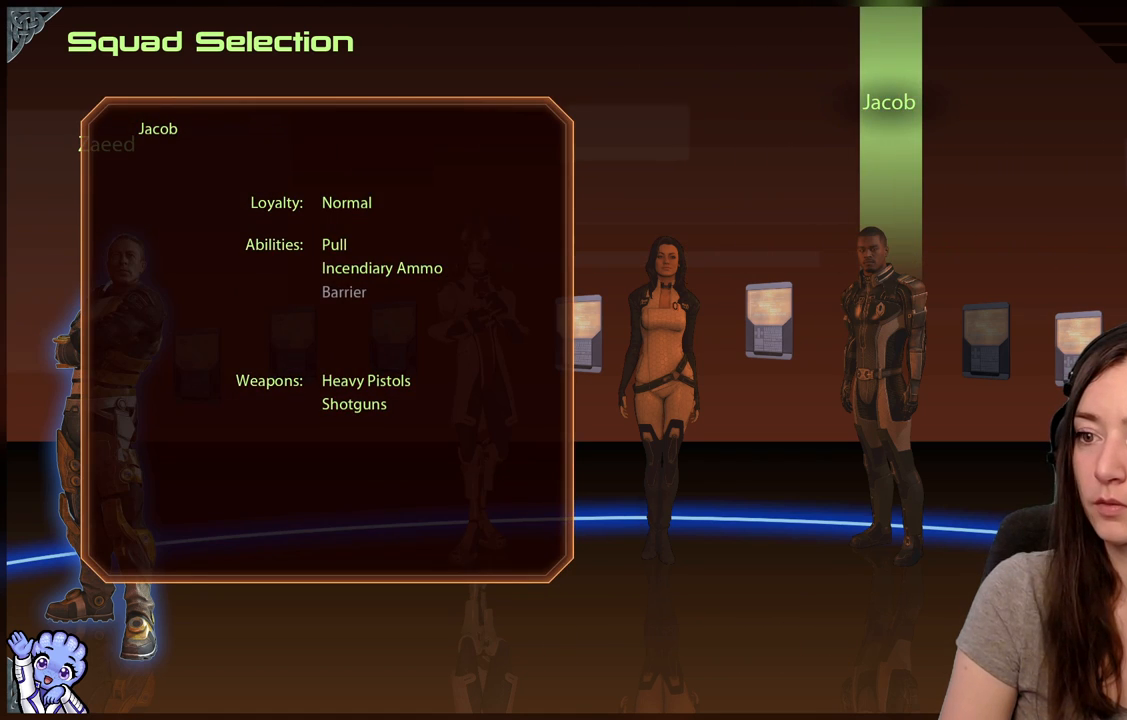
{"buttons": [], "left_stick": "center", "right_stick": "center", "events": []}
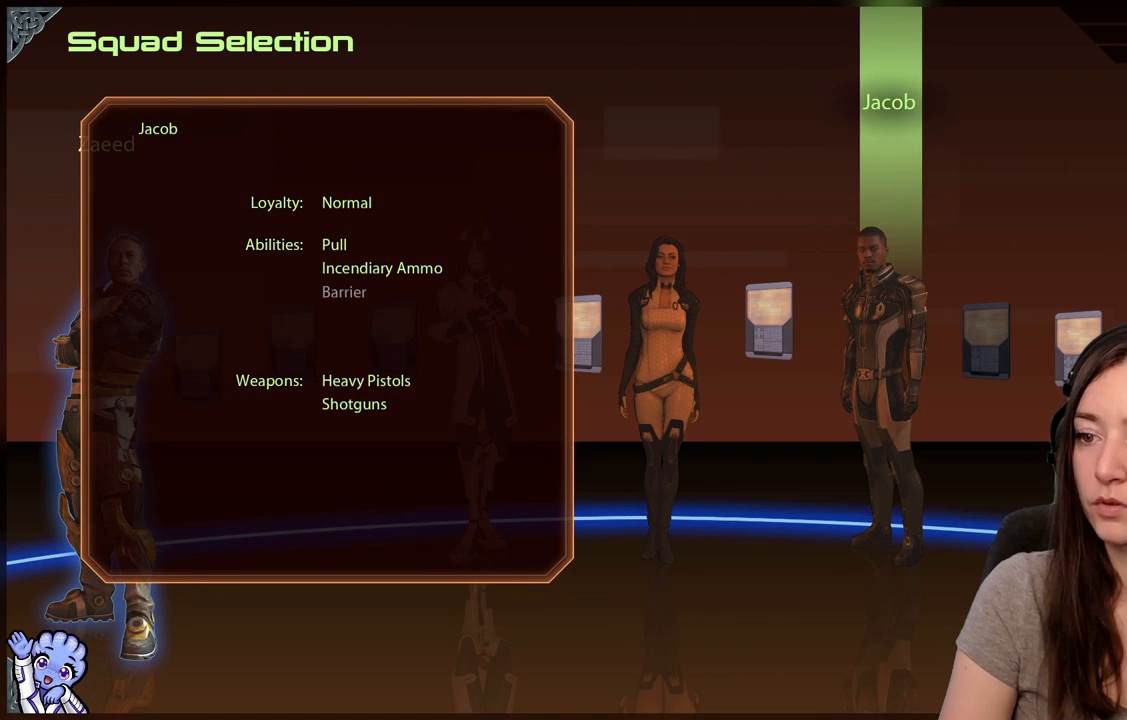
{"buttons": [], "left_stick": "center", "right_stick": "center", "events": []}
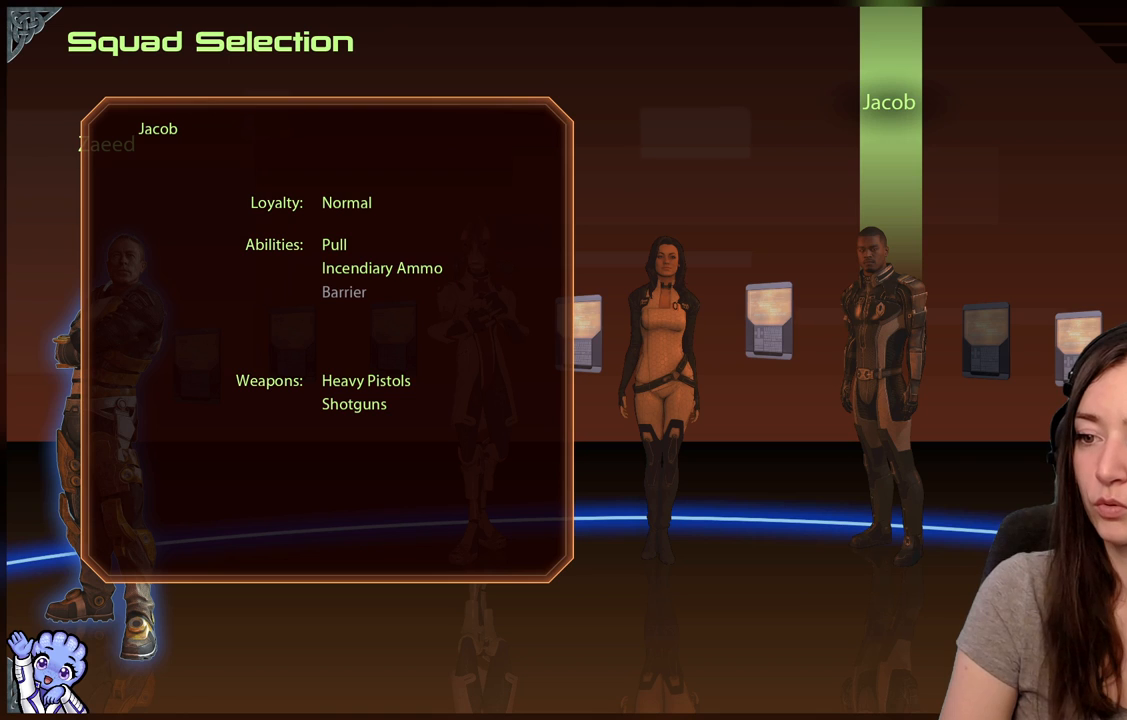
{"buttons": [], "left_stick": "center", "right_stick": "center", "events": []}
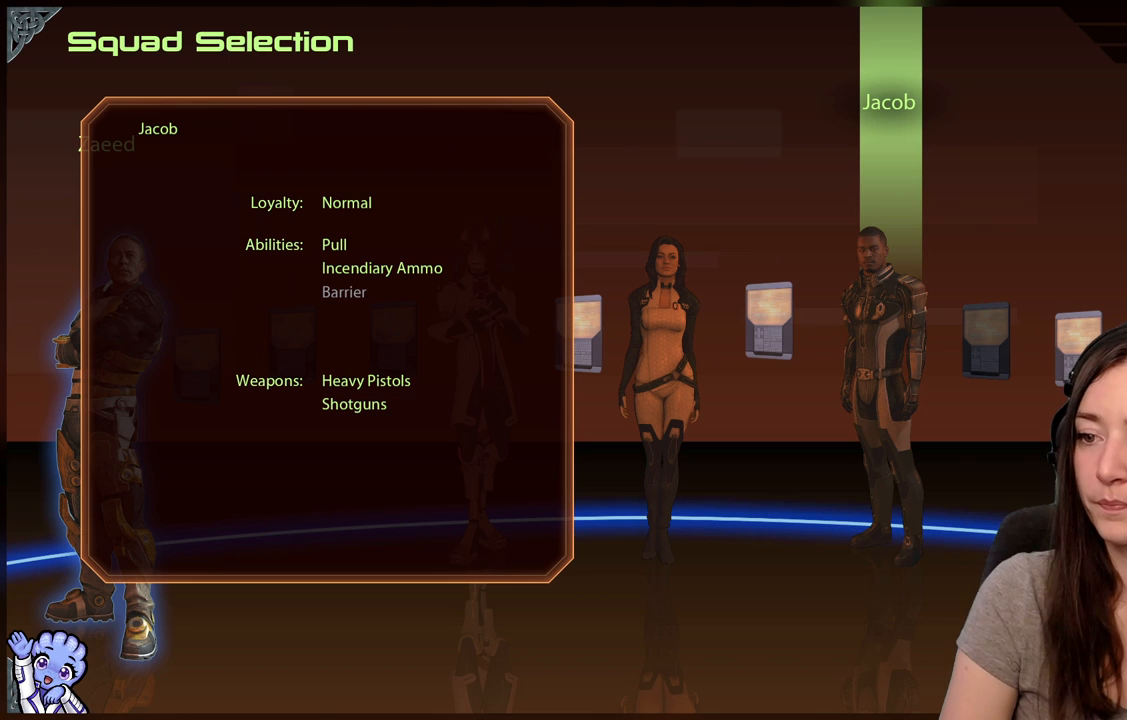
{"buttons": [], "left_stick": "center", "right_stick": "center", "events": [[183, "X", "down"], [317, "X", "up"]]}
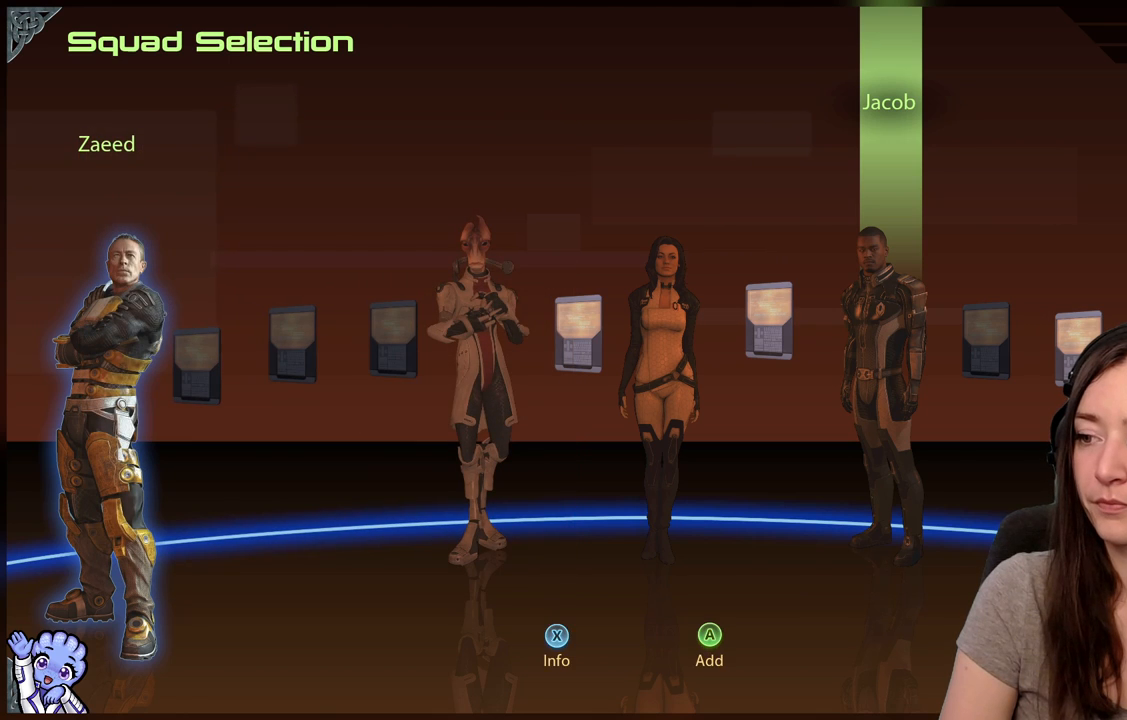
{"buttons": [], "left_stick": "down-left", "right_stick": "center", "events": [[17, "left_stick", "down-left"], [267, "left_stick", "center"], [317, "left_stick", "down-left"]]}
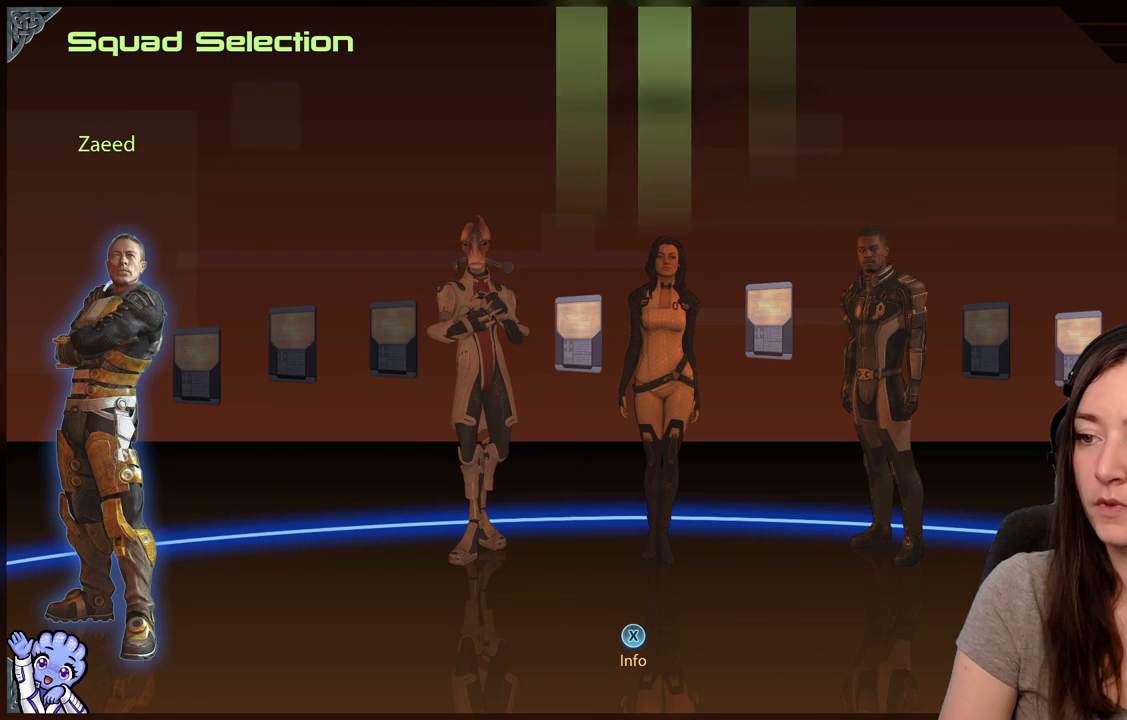
{"buttons": [], "left_stick": "right", "right_stick": "center", "events": [[17, "left_stick", "center"], [250, "left_stick", "down-left"], [300, "left_stick", "left"], [450, "left_stick", "center"], [500, "left_stick", "right"]]}
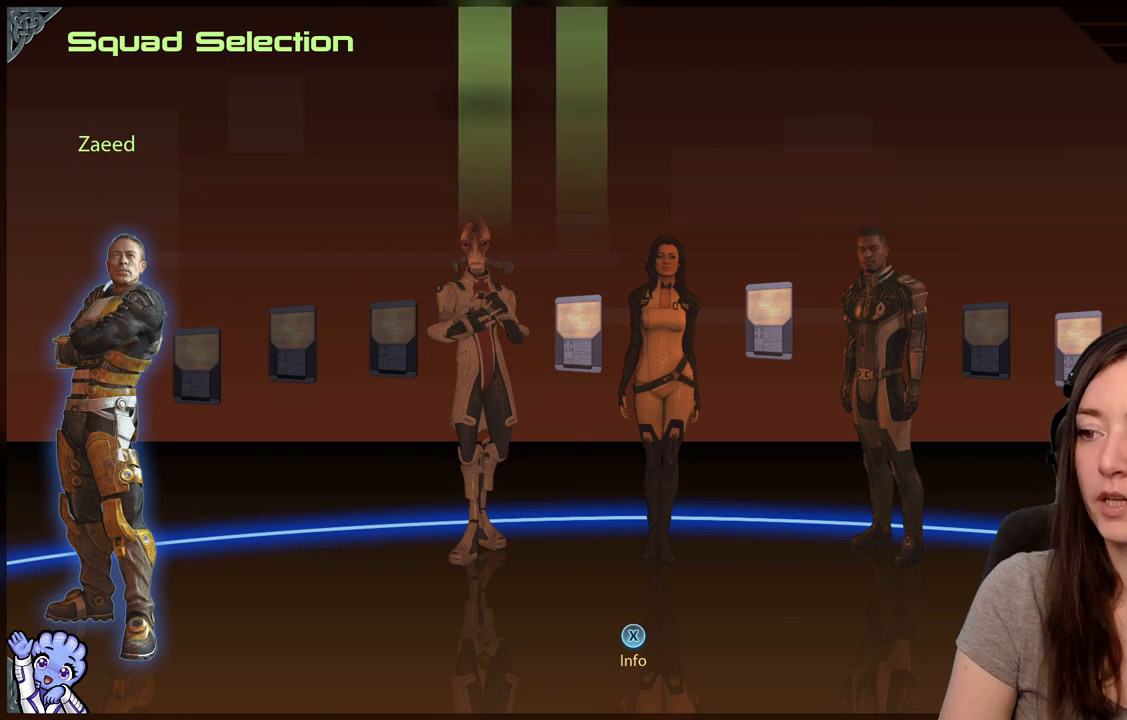
{"buttons": [], "left_stick": "right", "right_stick": "center", "events": [[150, "left_stick", "center"], [250, "left_stick", "right"], [400, "left_stick", "center"], [500, "left_stick", "right"]]}
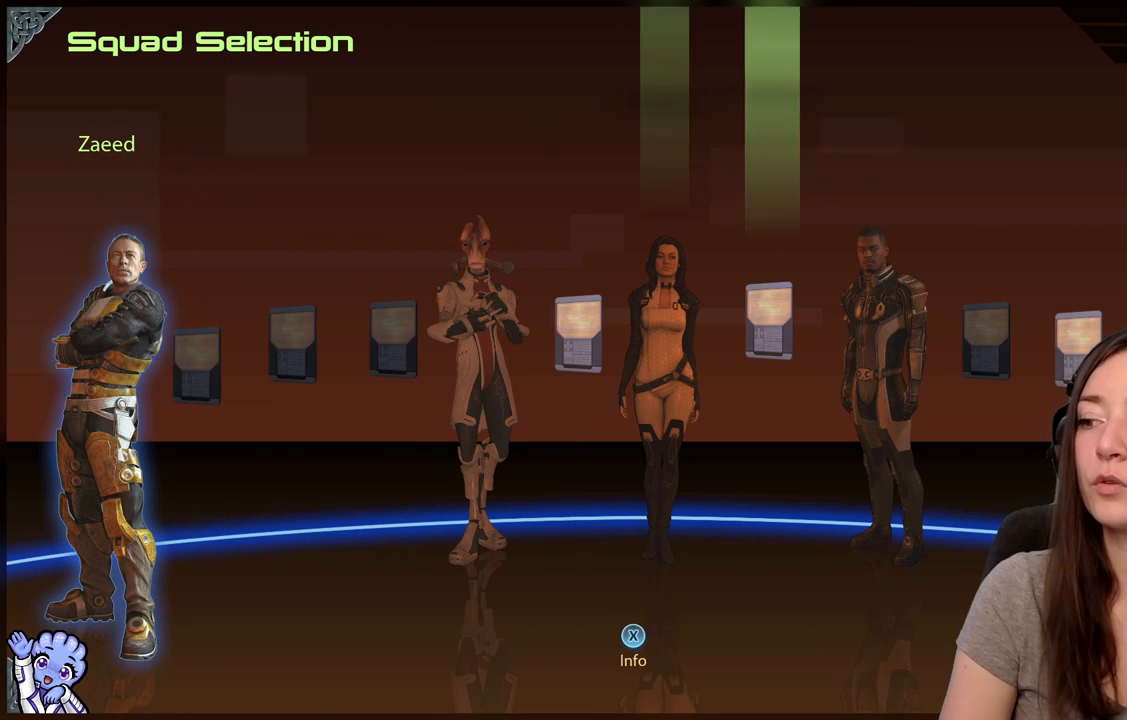
{"buttons": [], "left_stick": "left", "right_stick": "center", "events": [[50, "left_stick", "center"], [100, "left_stick", "left"], [300, "left_stick", "center"], [350, "left_stick", "left"]]}
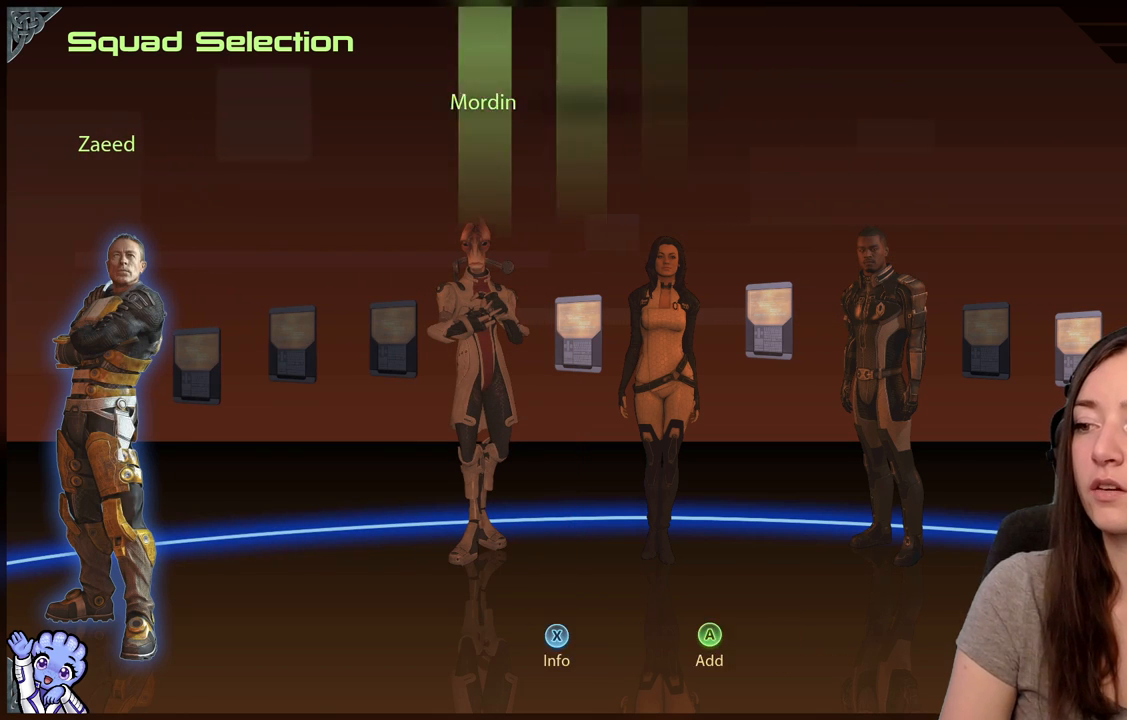
{"buttons": [], "left_stick": "center", "right_stick": "center", "events": [[50, "left_stick", "center"], [150, "left_stick", "right"], [300, "left_stick", "center"], [350, "left_stick", "right"], [500, "left_stick", "center"]]}
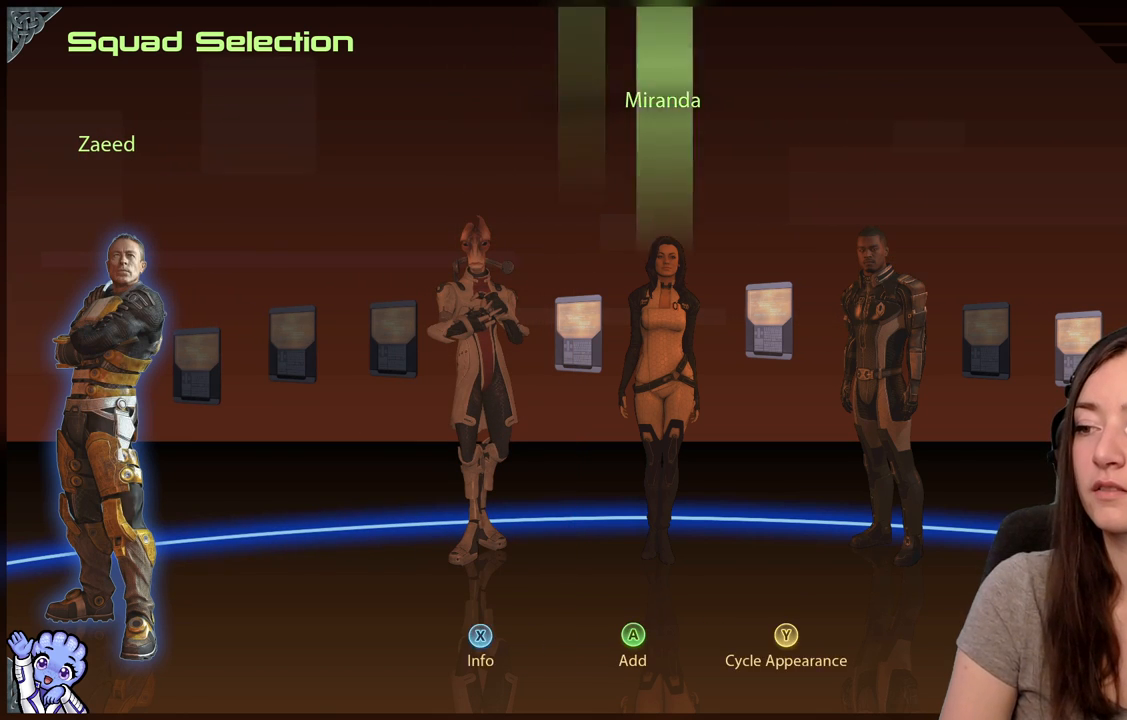
{"buttons": [], "left_stick": "center", "right_stick": "center", "events": [[100, "left_stick", "right"], [300, "left_stick", "center"]]}
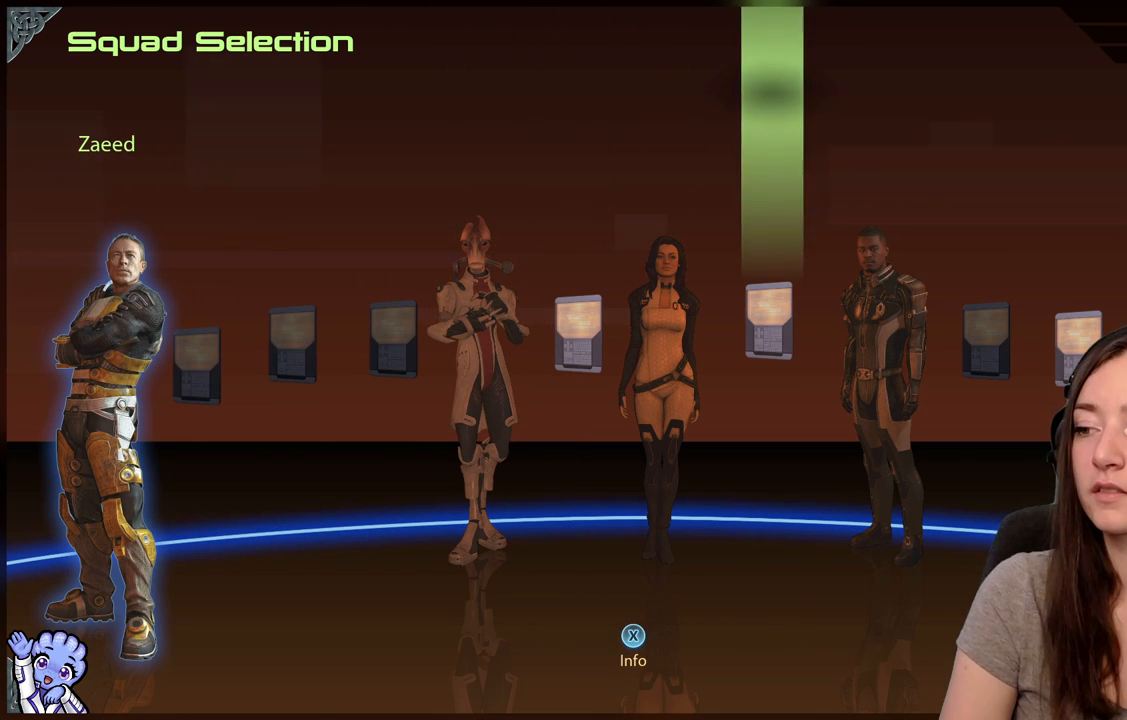
{"buttons": [], "left_stick": "left", "right_stick": "center", "events": [[167, "left_stick", "right"], [317, "left_stick", "center"], [483, "left_stick", "left"]]}
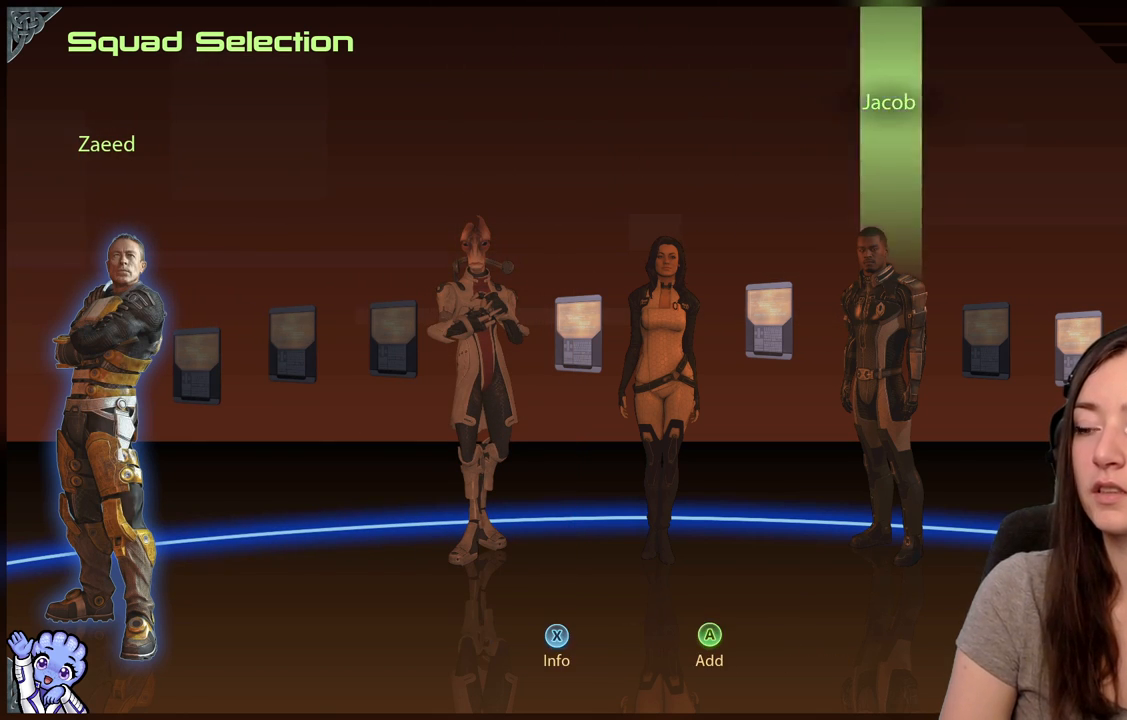
{"buttons": [], "left_stick": "center", "right_stick": "center", "events": [[283, "left_stick", "center"], [333, "left_stick", "left"], [483, "left_stick", "center"]]}
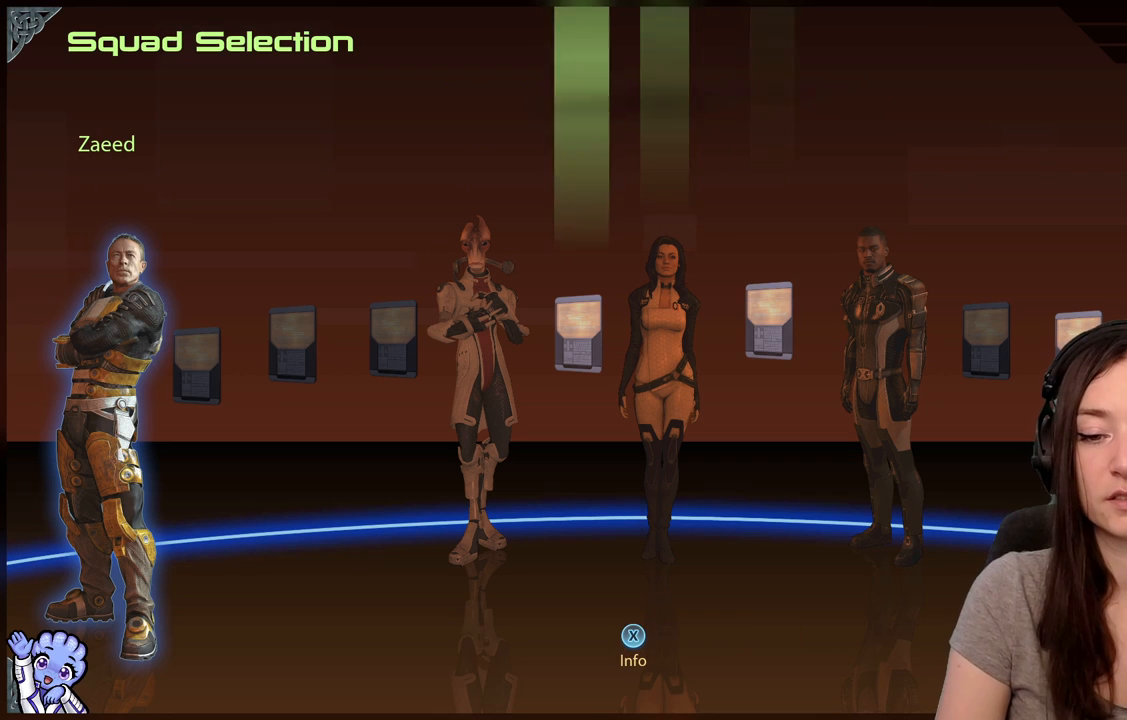
{"buttons": [], "left_stick": "right", "right_stick": "center", "events": [[483, "left_stick", "right"]]}
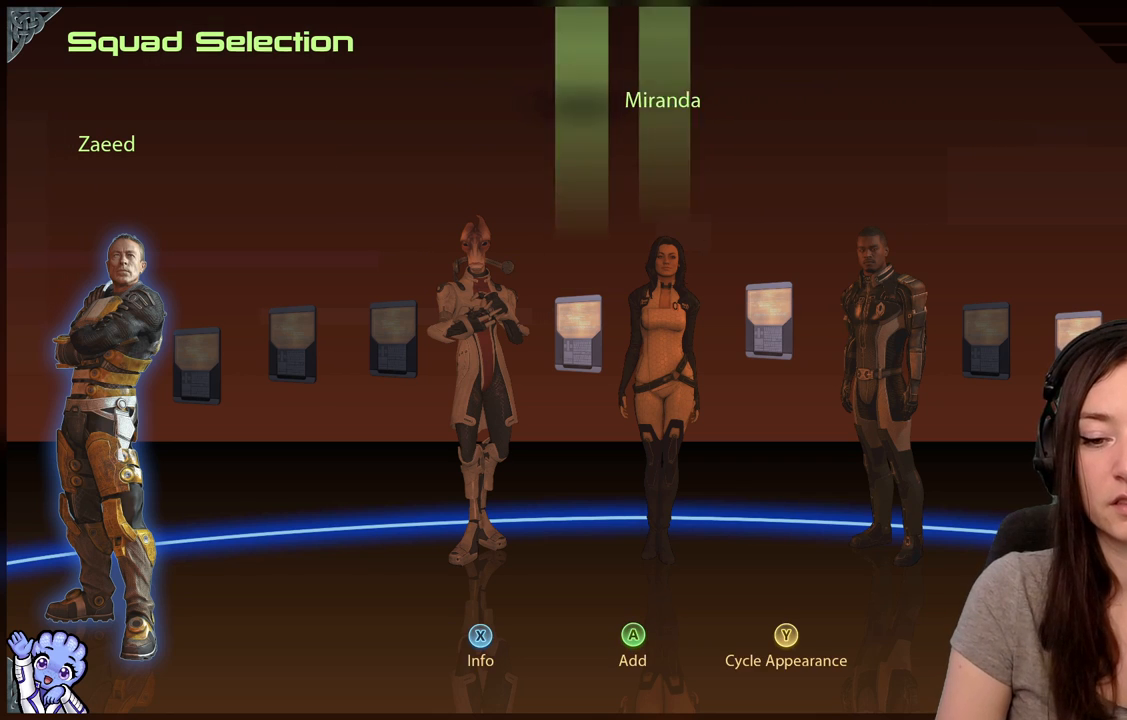
{"buttons": [], "left_stick": "center", "right_stick": "center", "events": [[133, "left_stick", "center"]]}